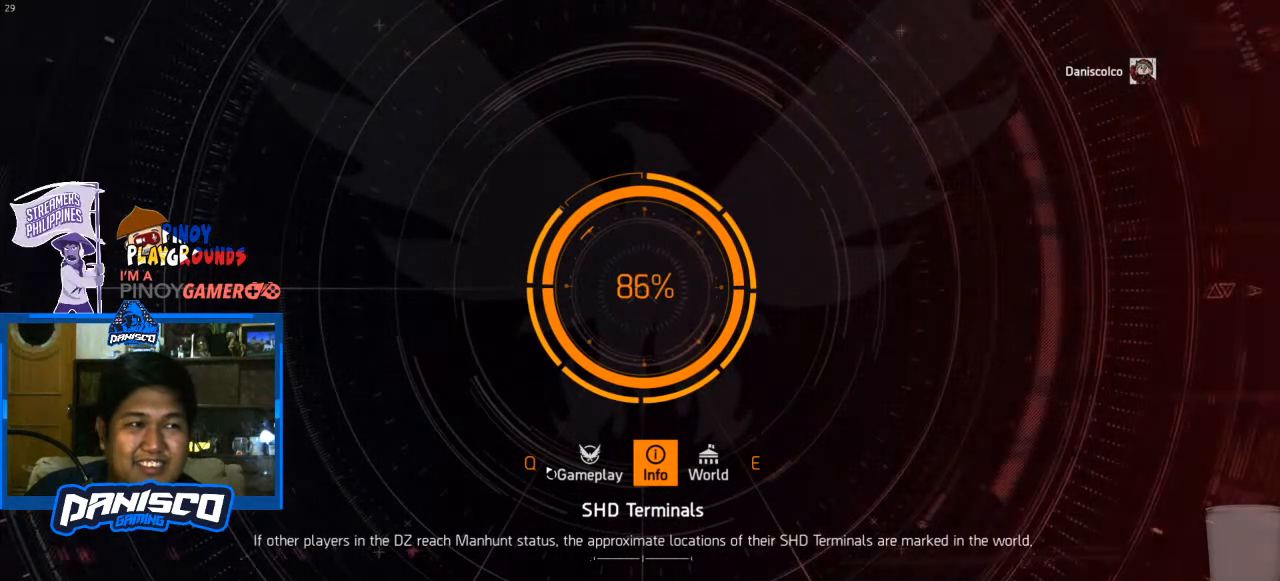
Gameplay with keyboard and mouse; each line is a JSON object with the keys and mouse buttons held at the frame after it. "events" lists presses ("down") and releases ("up") of "1", "2", "3", "4", "5", "a", "alt", "c", "caps_lock", "ctrl", "d", "e", "f", "g", "q", "r", "s", "shift", "space", "t", "tab", "v", "w", "x", "z", "mouse_left", "mouse_wheel" and "mouse_right" between this image and that frame as [ms after this image, input, new state], when the widget could be followed in between. "mouse_left", "mouse_wheel", "mouse_right" = the "left", "wheel", "right" buttons of the "mouse" list. No other keys are recorded. "wheel" means that the mouse wheel is clicked or scrolled. Not read: mouse_move.
{"keys": [], "mouse": [], "events": []}
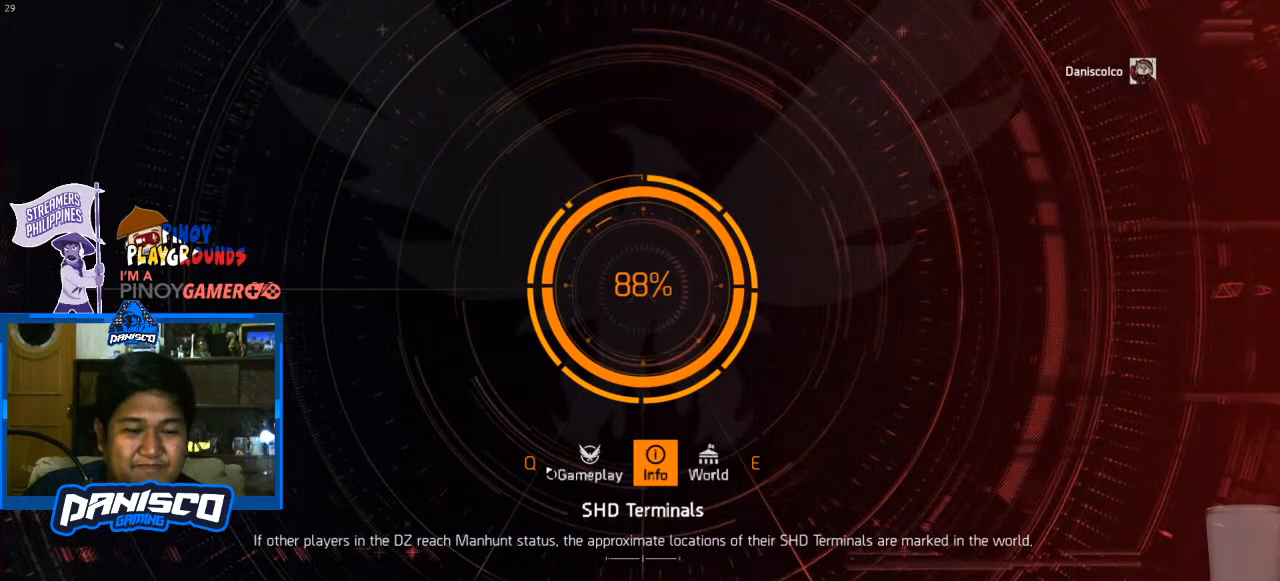
{"keys": [], "mouse": [], "events": []}
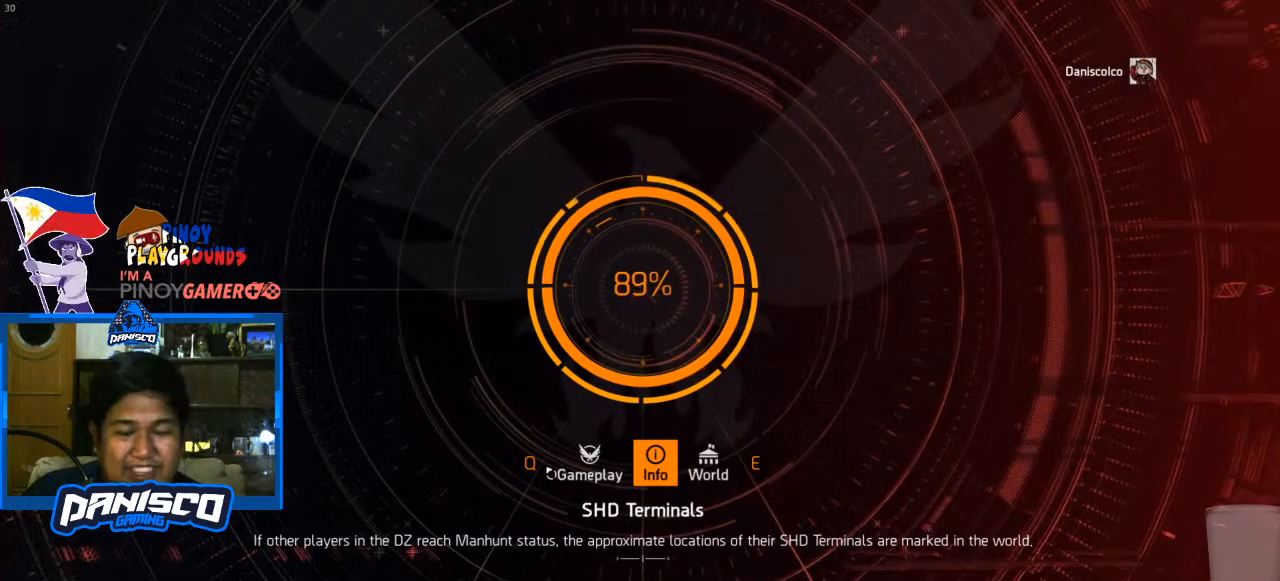
{"keys": [], "mouse": [], "events": []}
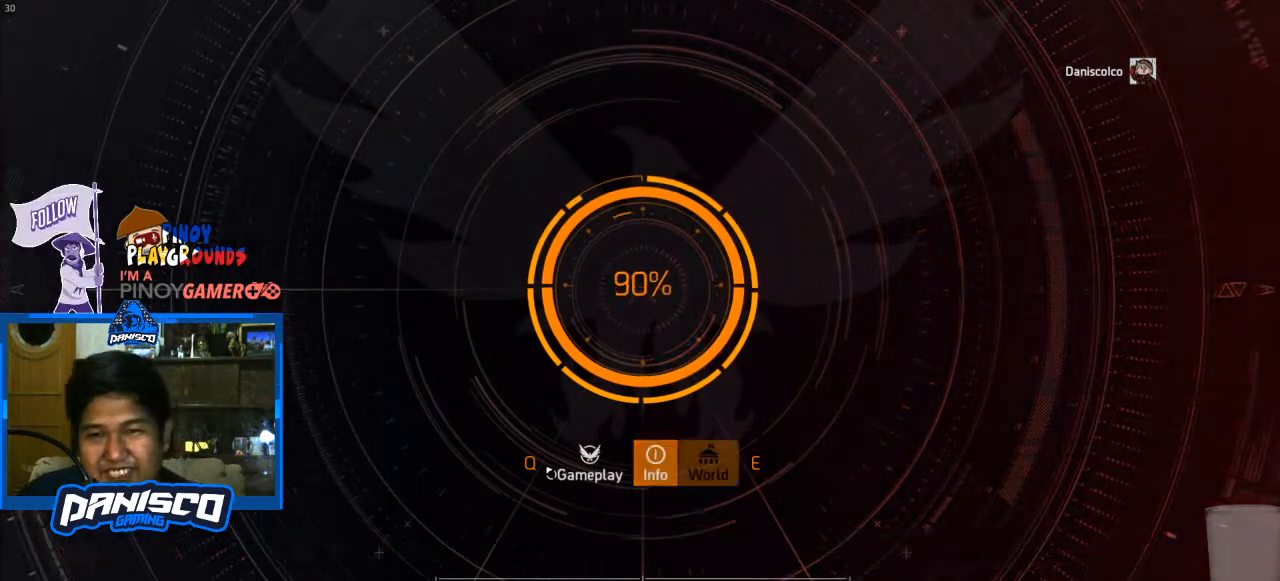
{"keys": [], "mouse": [], "events": []}
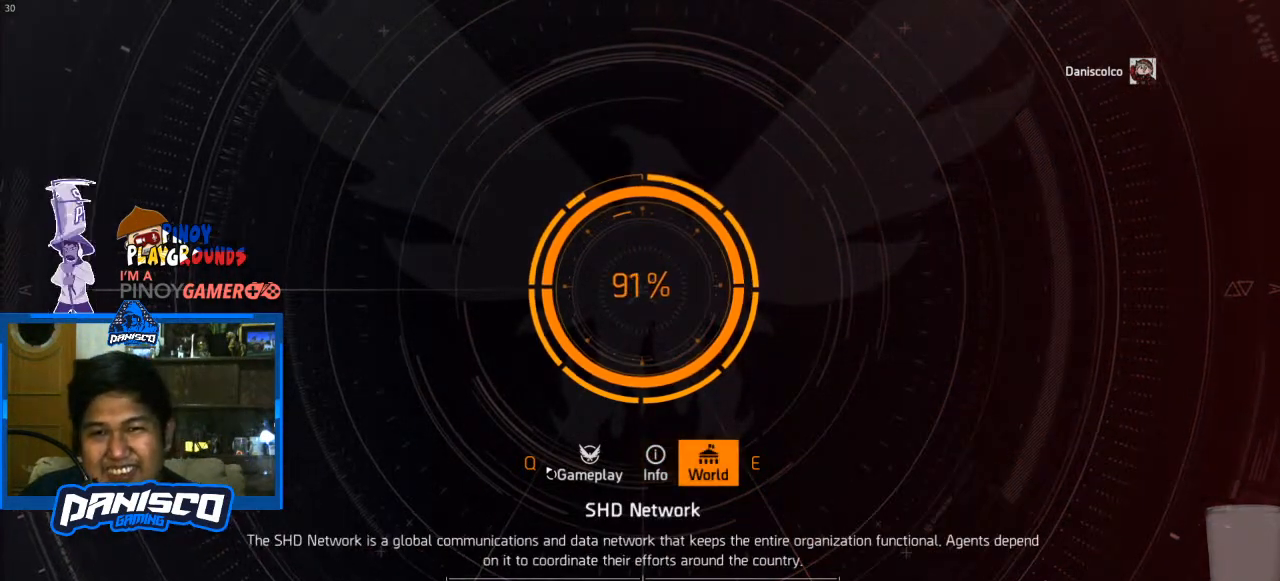
{"keys": [], "mouse": [], "events": []}
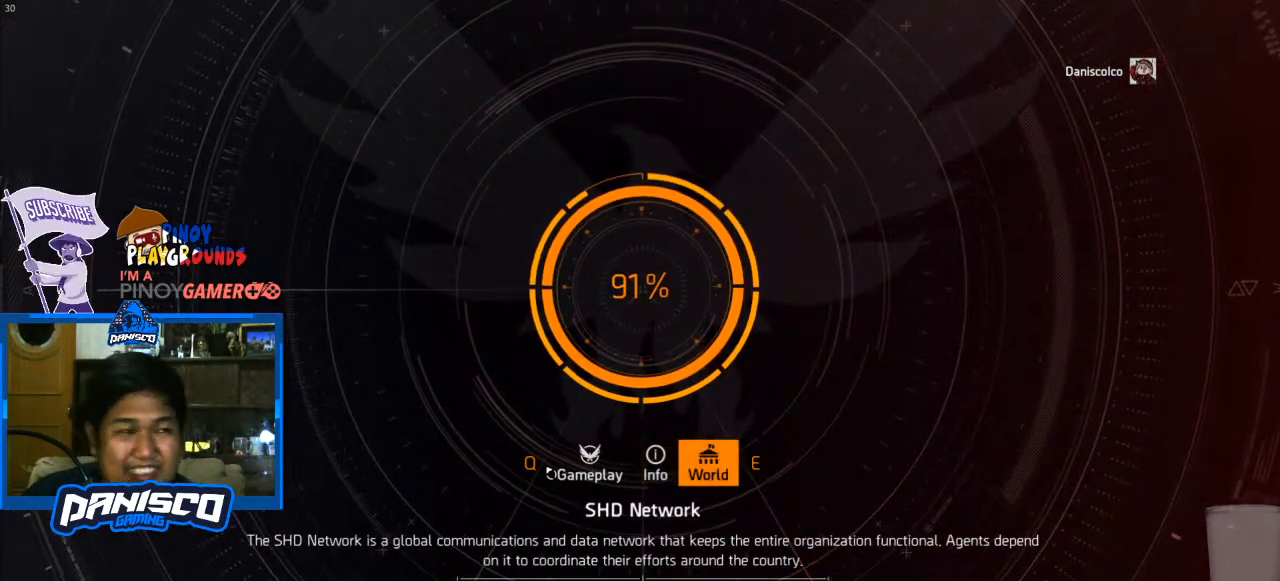
{"keys": [], "mouse": [], "events": []}
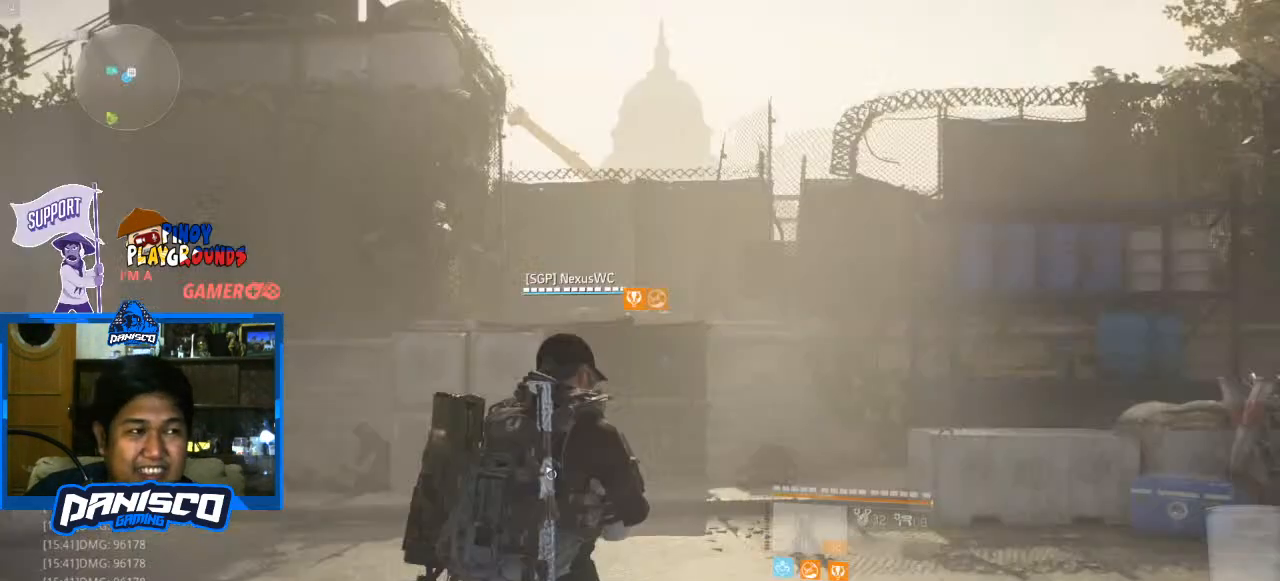
{"keys": [], "mouse": [], "events": []}
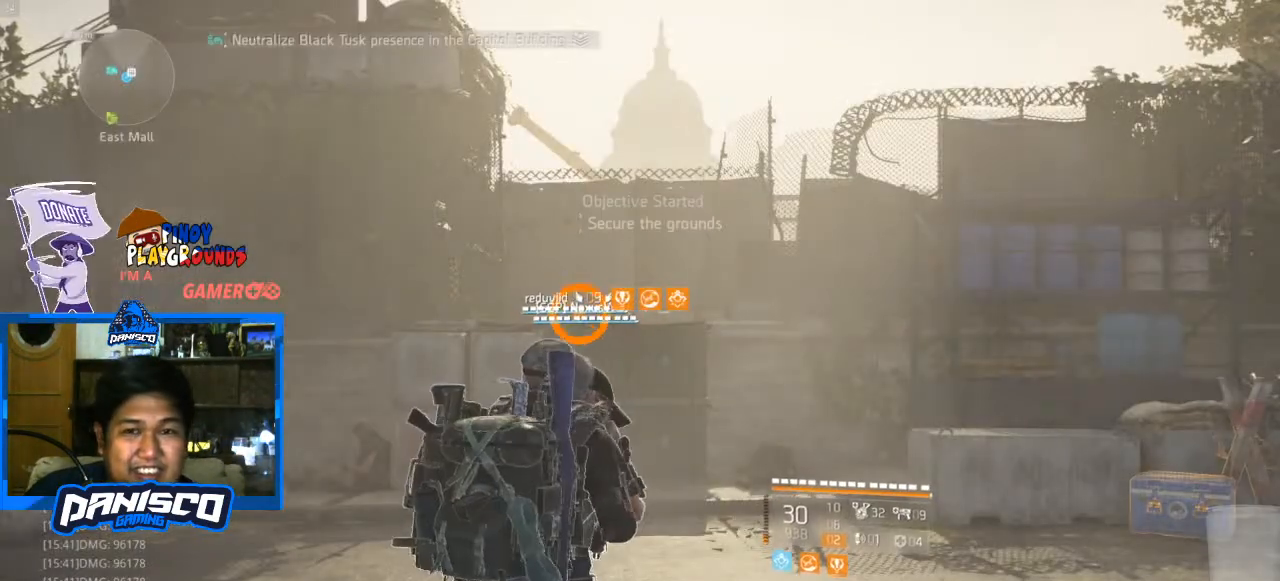
{"keys": ["g"], "mouse": [], "events": [[333, "g", "down"], [433, "g", "up"], [500, "g", "down"]]}
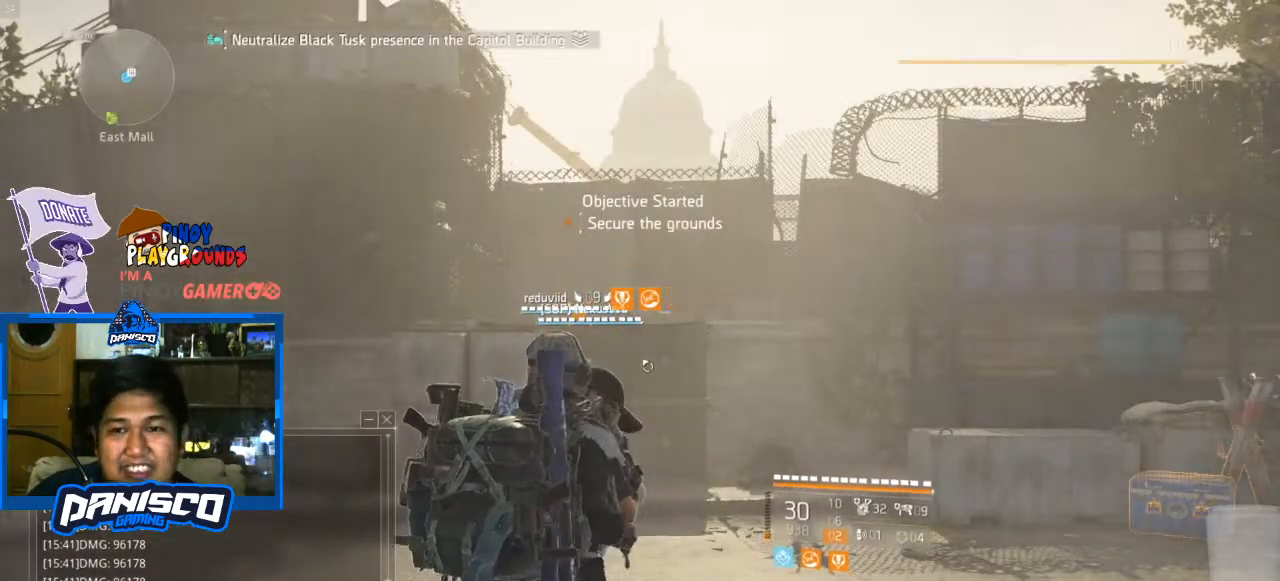
{"keys": [], "mouse": [], "events": [[67, "g", "up"], [267, "space", "down"], [367, "space", "up"]]}
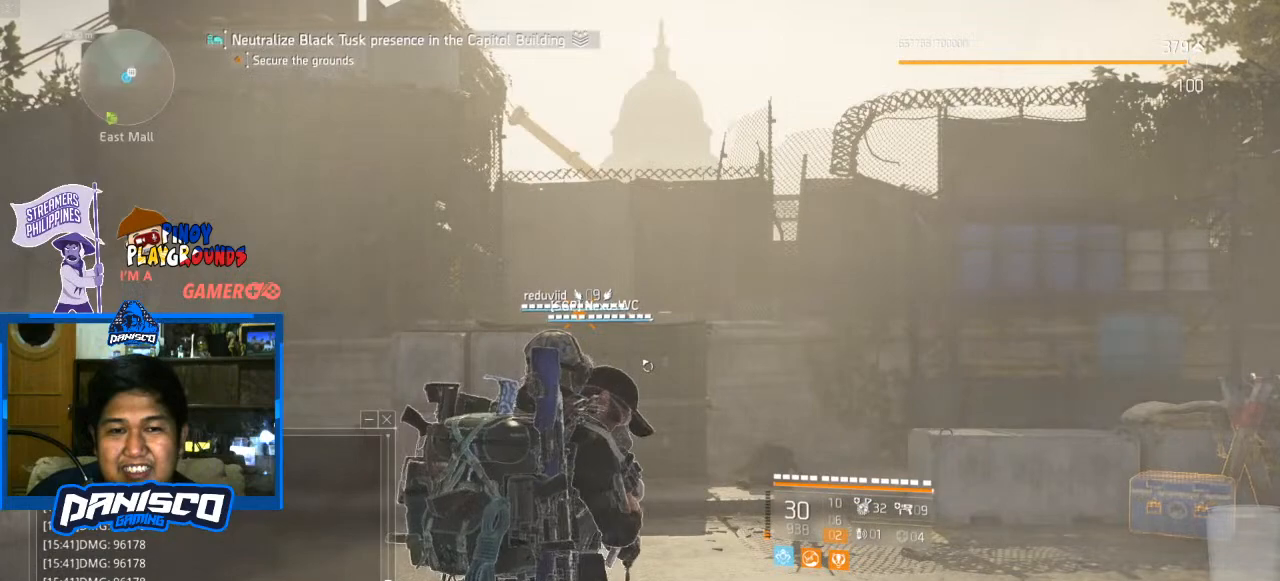
{"keys": [], "mouse": [], "events": []}
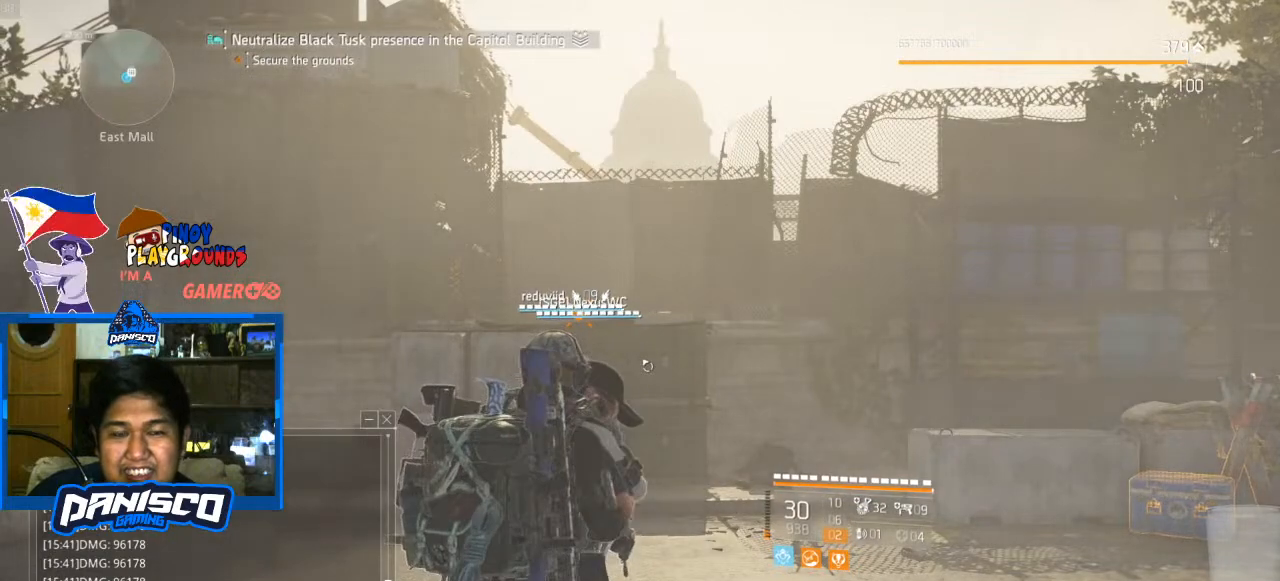
{"keys": ["c"], "mouse": [], "events": [[400, "c", "down"]]}
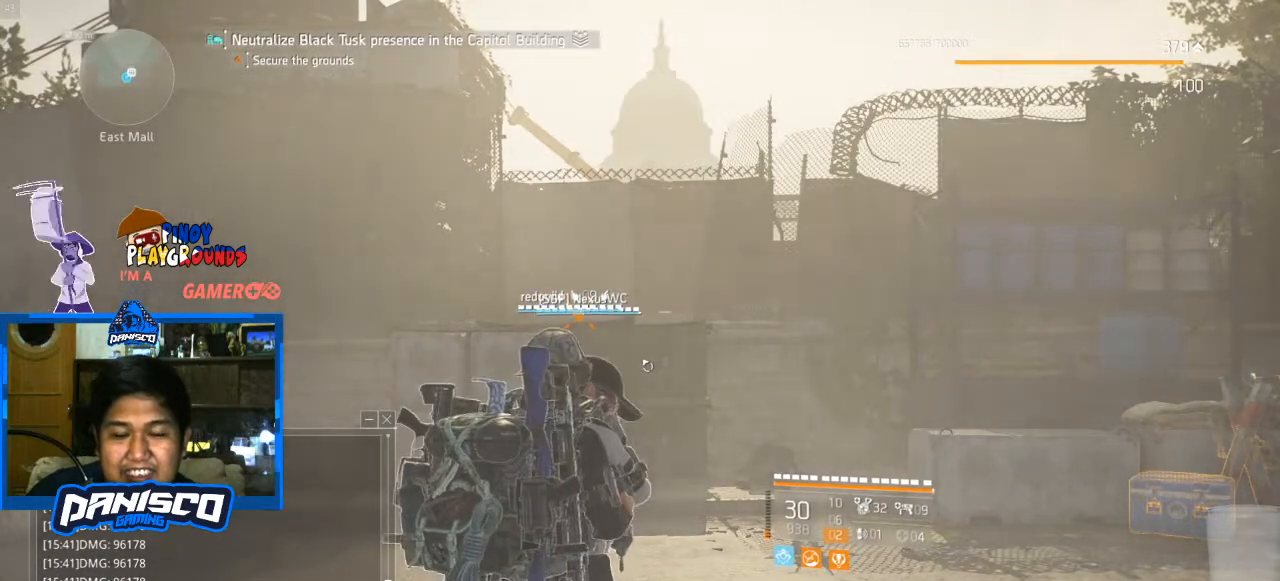
{"keys": ["e"], "mouse": [], "events": [[33, "c", "up"], [133, "a", "down"], [233, "a", "up"], [400, "g", "down"], [500, "e", "down"], [500, "g", "up"]]}
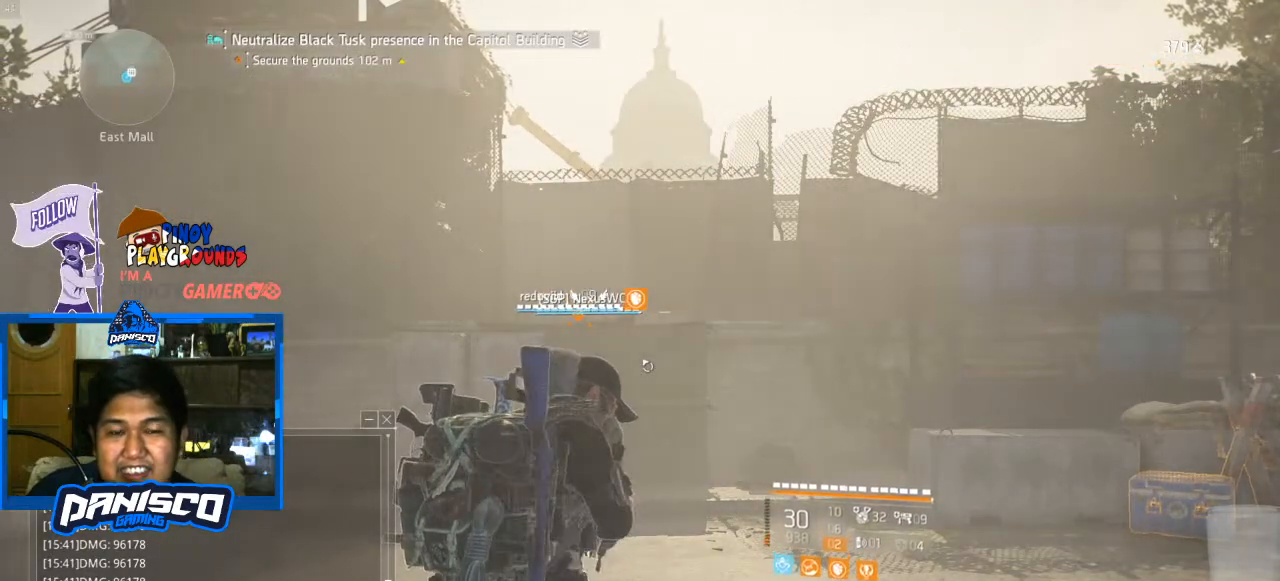
{"keys": [], "mouse": [], "events": [[100, "e", "up"], [100, "space", "down"], [233, "space", "up"], [333, "t", "down"], [433, "t", "up"]]}
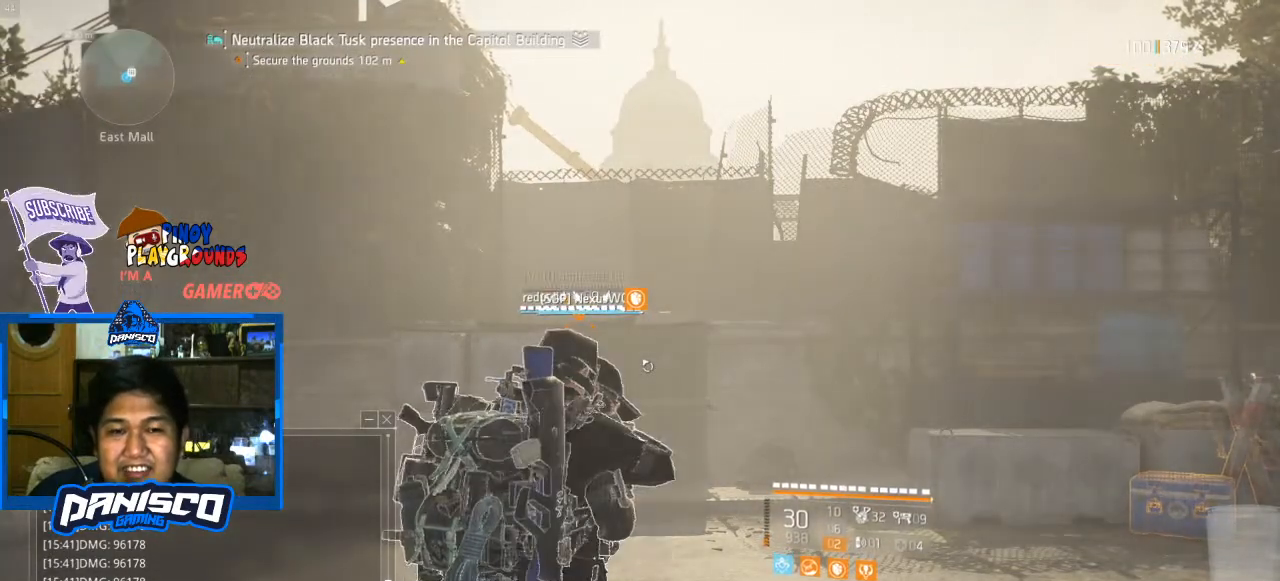
{"keys": [], "mouse": [], "events": [[200, "space", "down"], [300, "space", "up"]]}
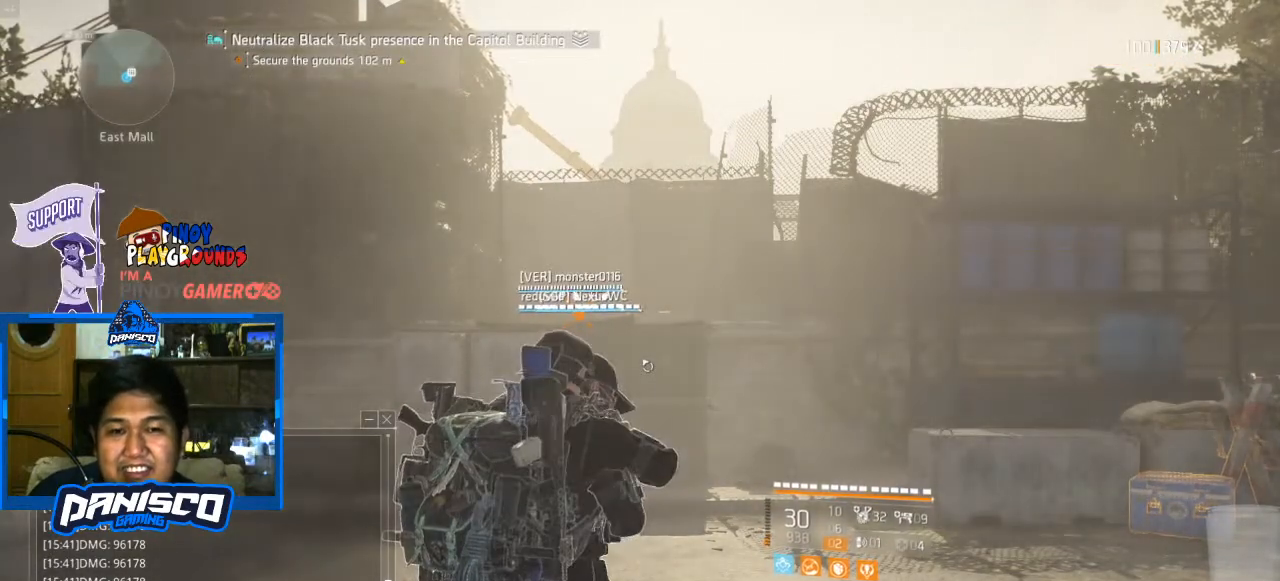
{"keys": [], "mouse": [], "events": [[67, "t", "down"], [233, "t", "up"], [267, "a", "down"], [400, "a", "up"]]}
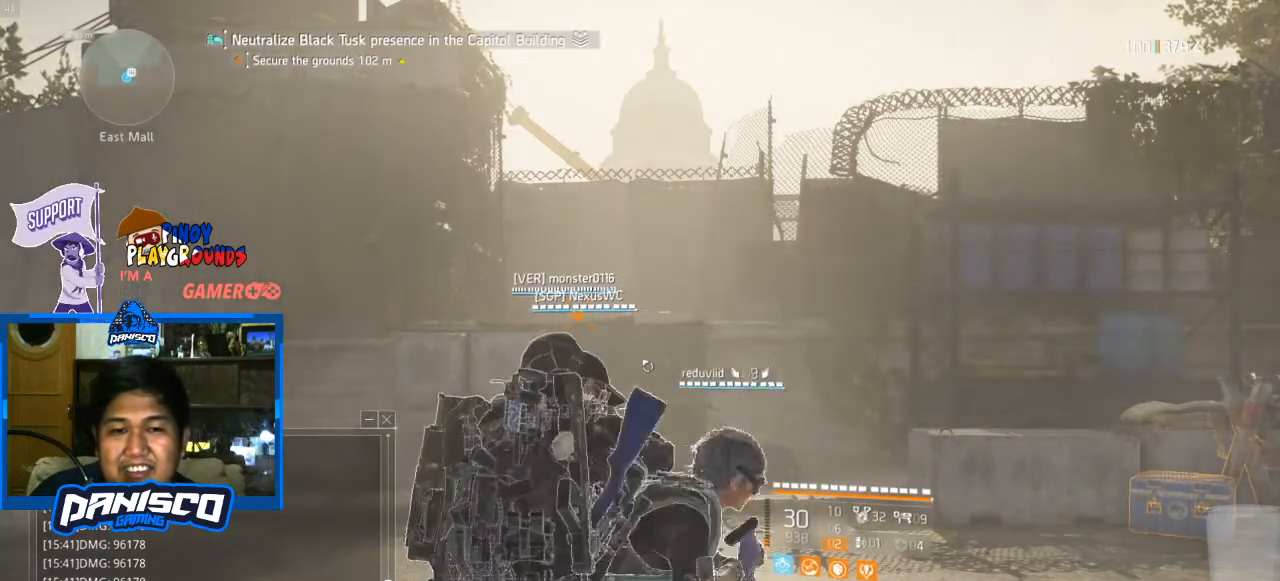
{"keys": [], "mouse": [], "events": []}
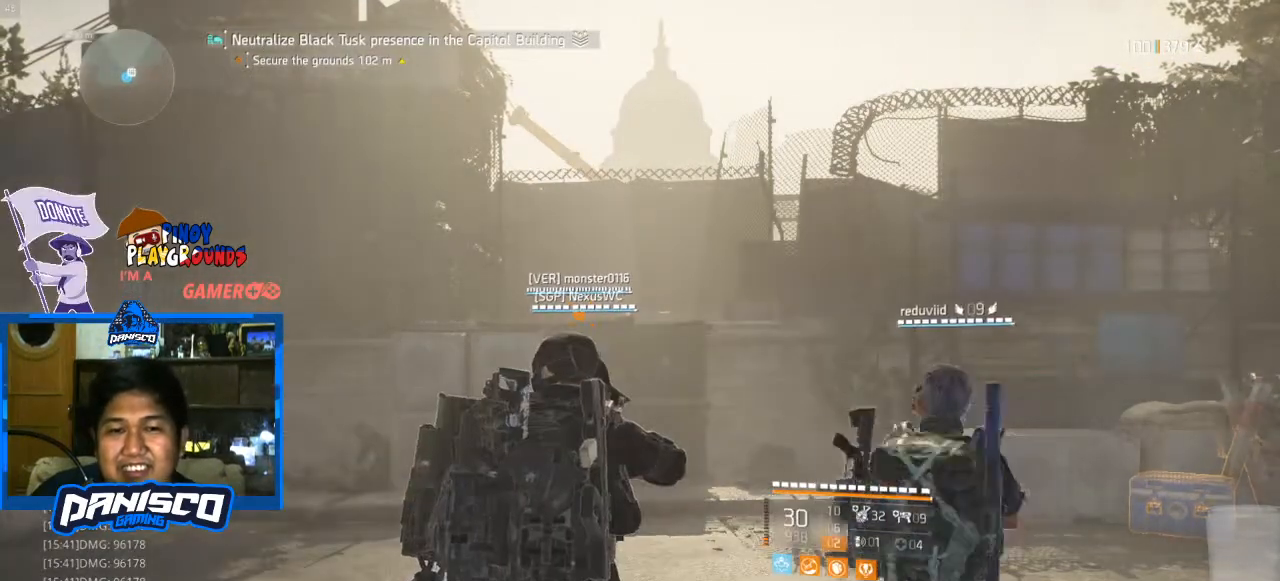
{"keys": [], "mouse": [], "events": []}
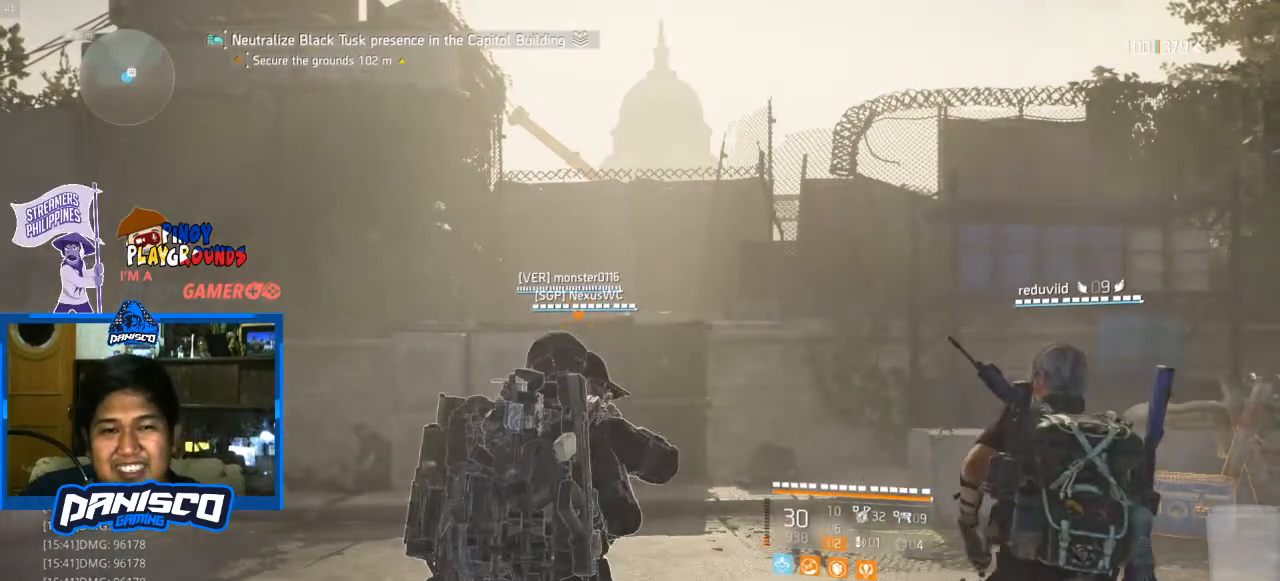
{"keys": [], "mouse": [], "events": []}
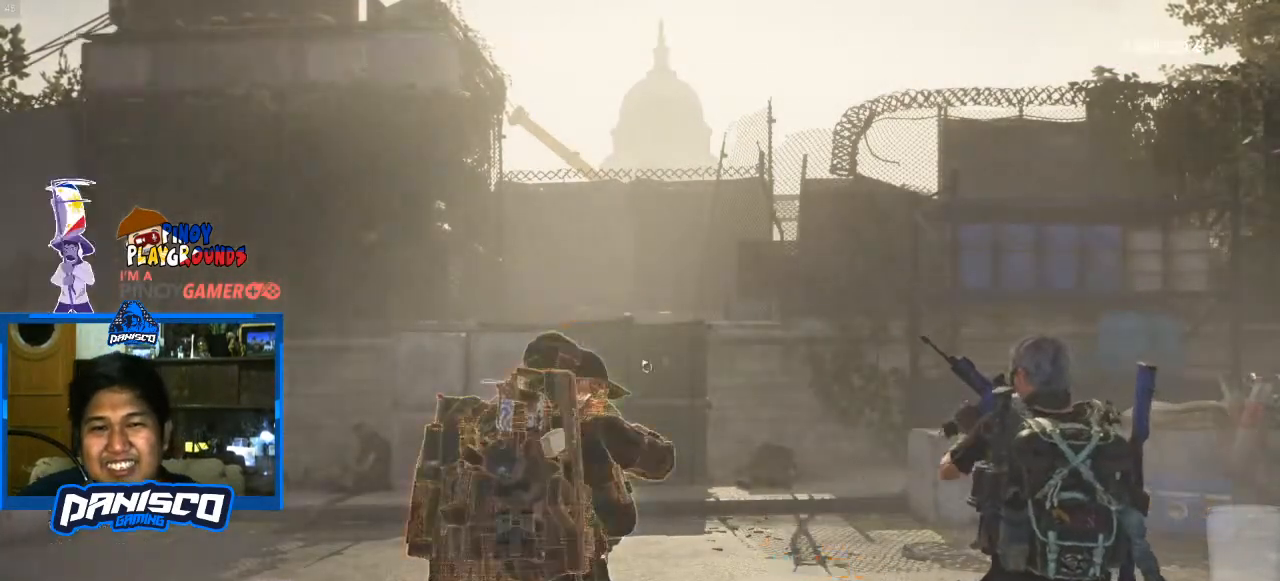
{"keys": [], "mouse": [], "events": []}
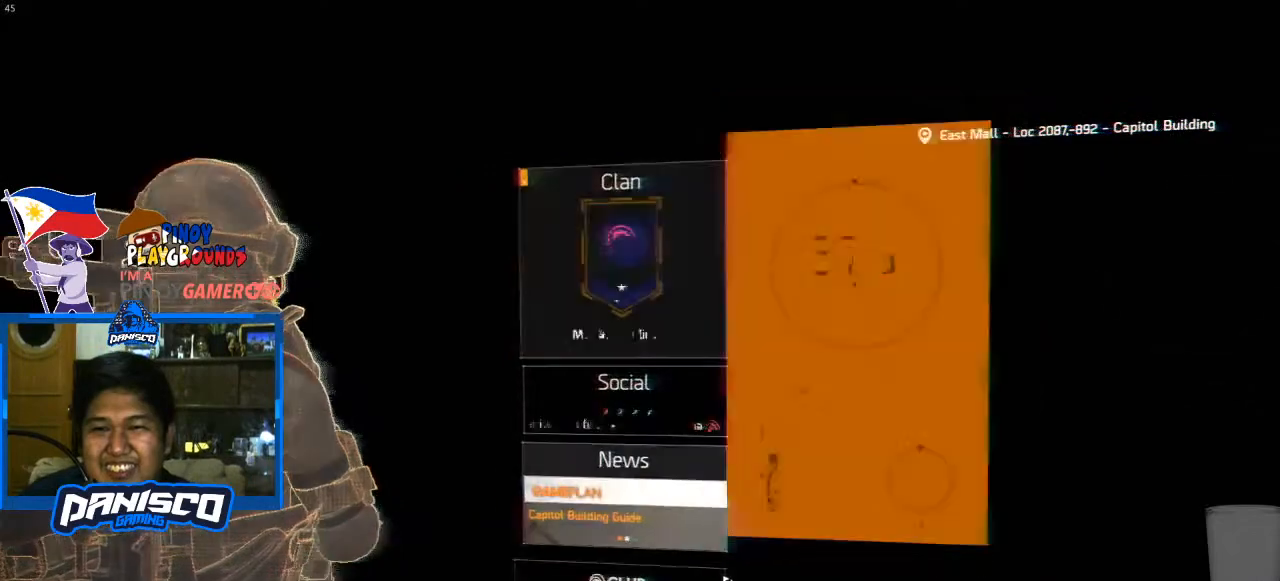
{"keys": [], "mouse": [], "events": []}
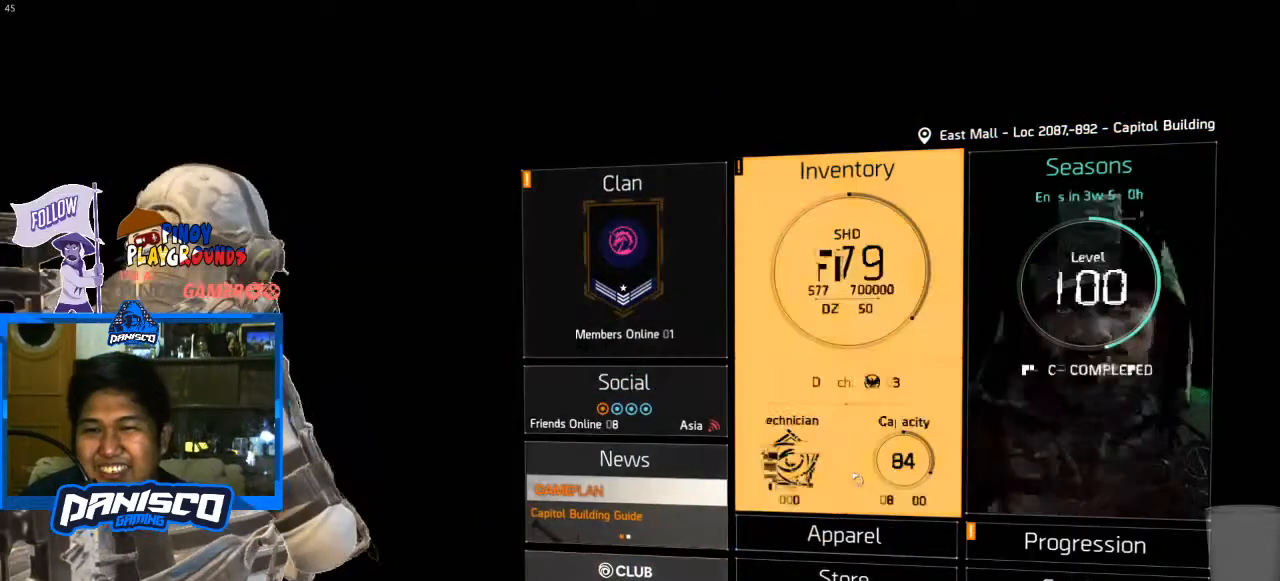
{"keys": [], "mouse": [], "events": [[367, "mouse_left", "down"], [467, "mouse_left", "up"]]}
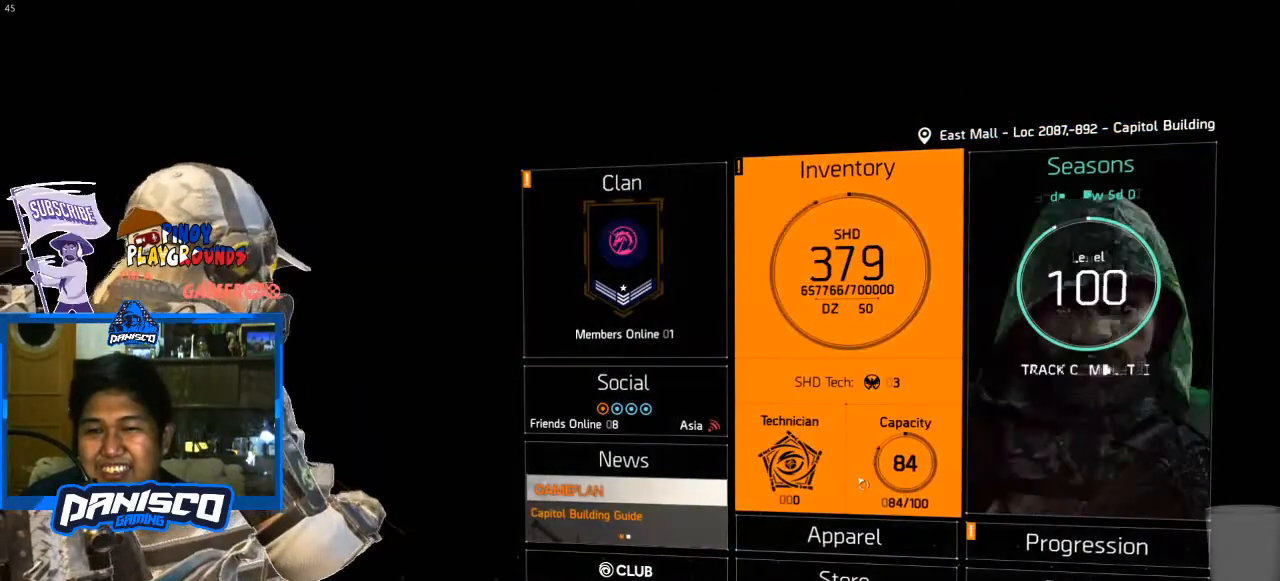
{"keys": [], "mouse": [], "events": []}
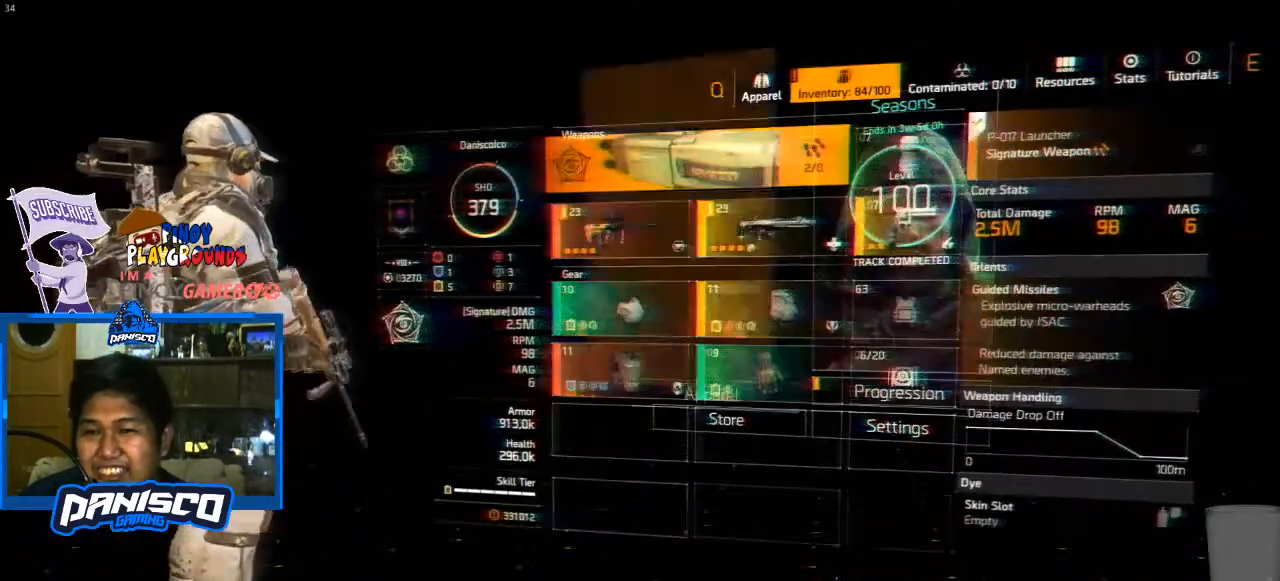
{"keys": [], "mouse": [], "events": []}
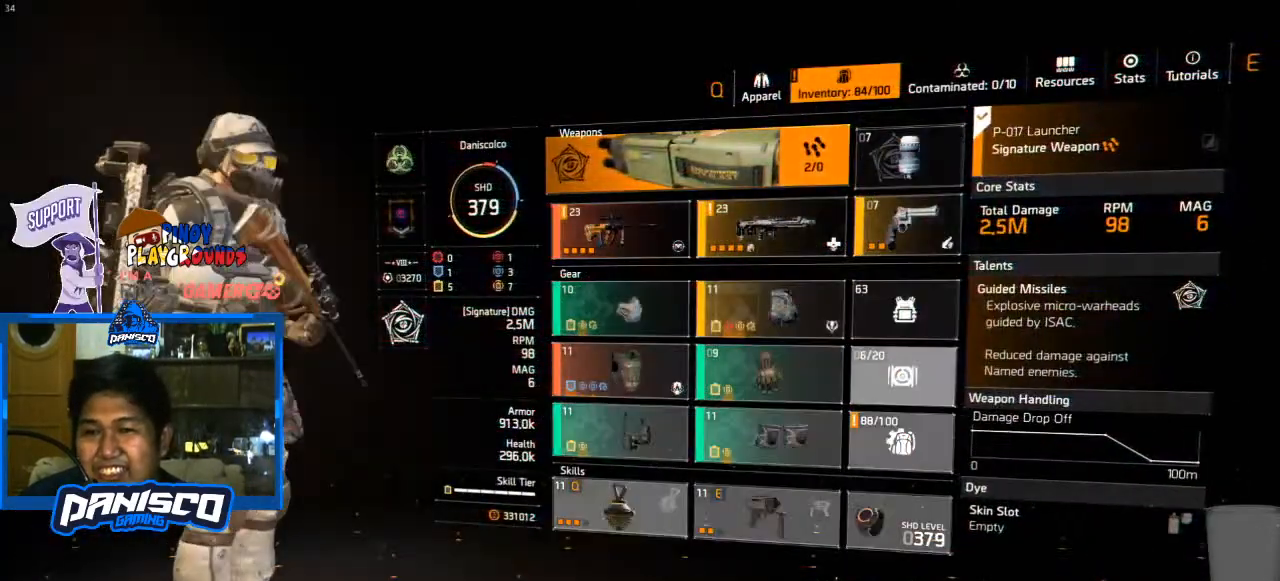
{"keys": [], "mouse": [], "events": [[300, "mouse_left", "down"], [467, "mouse_left", "up"]]}
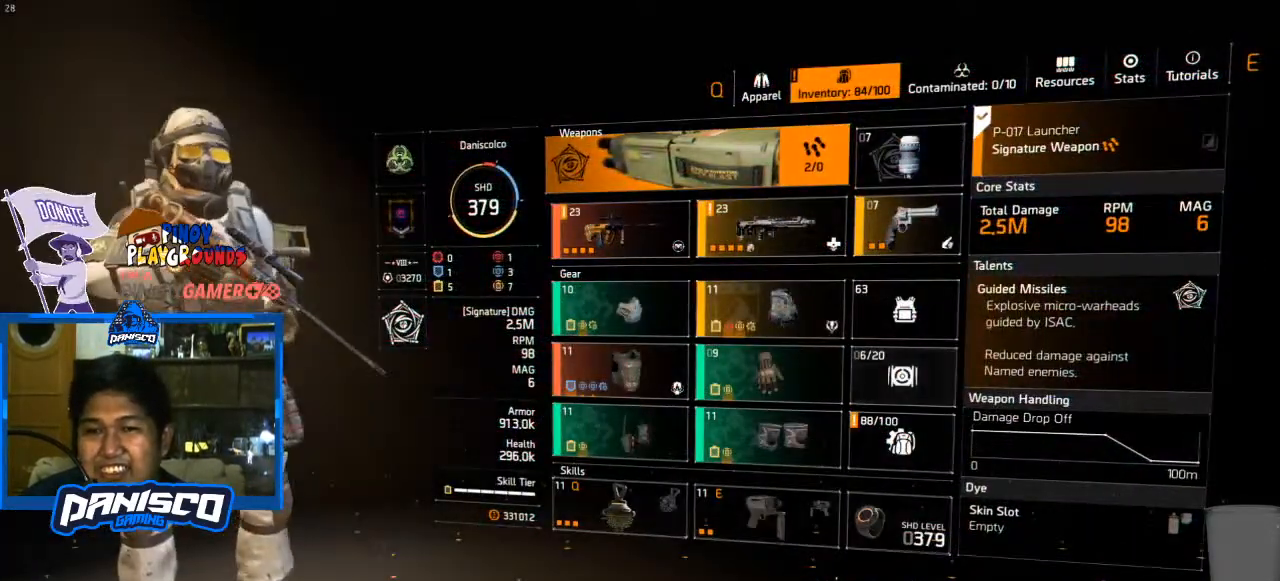
{"keys": [], "mouse": [], "events": []}
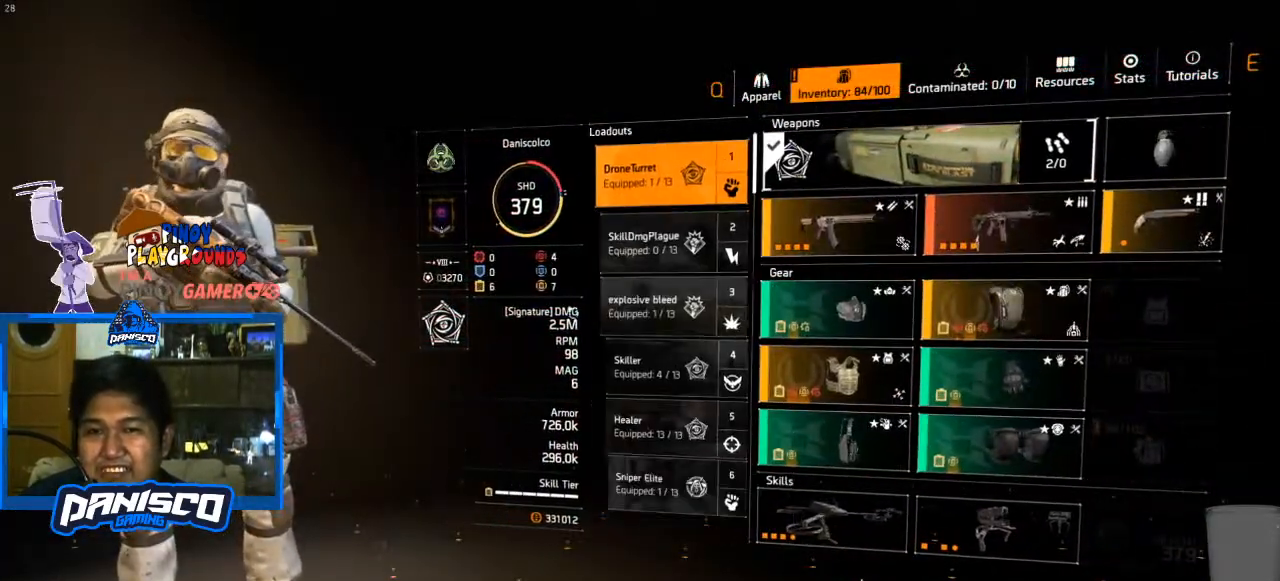
{"keys": [], "mouse": [], "events": []}
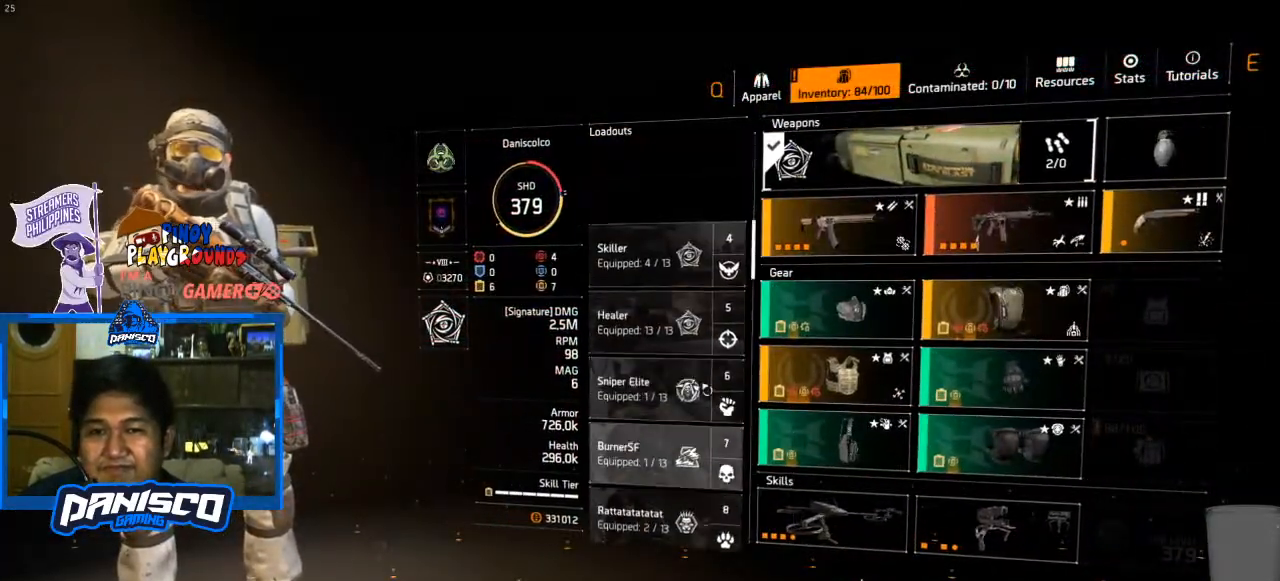
{"keys": [], "mouse": [], "events": []}
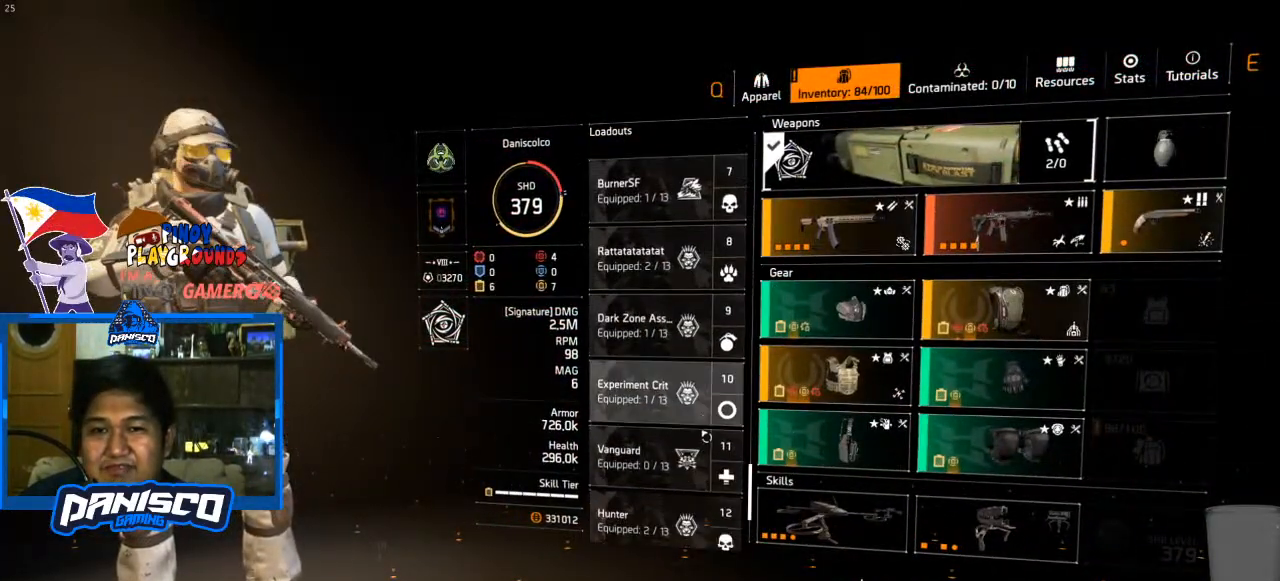
{"keys": [], "mouse": [], "events": []}
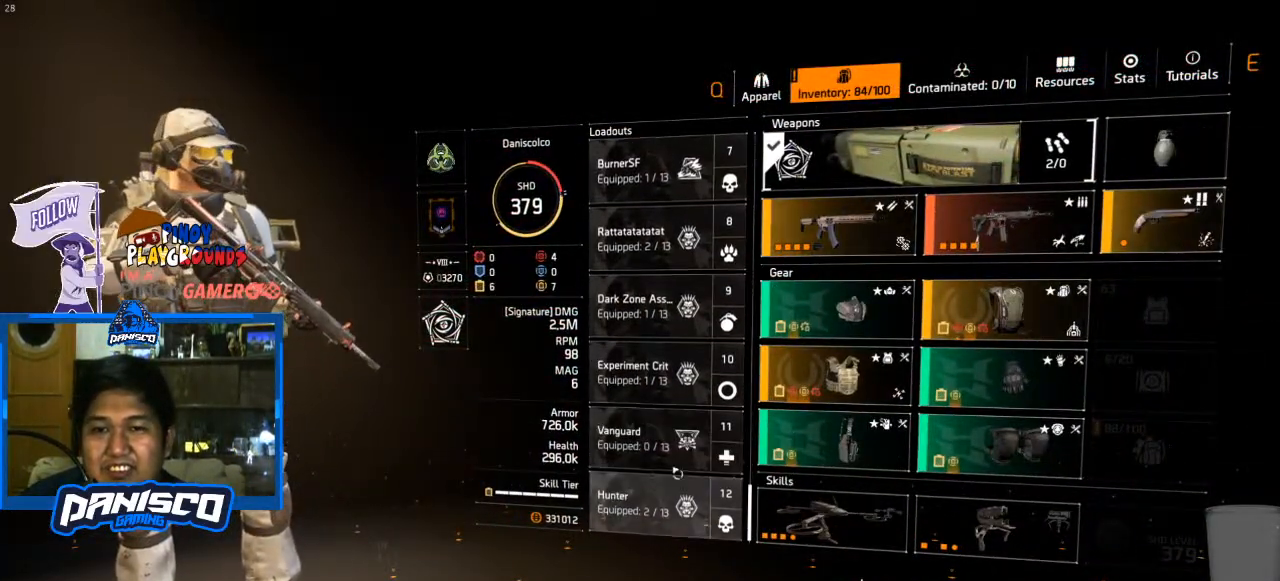
{"keys": [], "mouse": [], "events": [[167, "mouse_left", "down"], [267, "mouse_left", "up"]]}
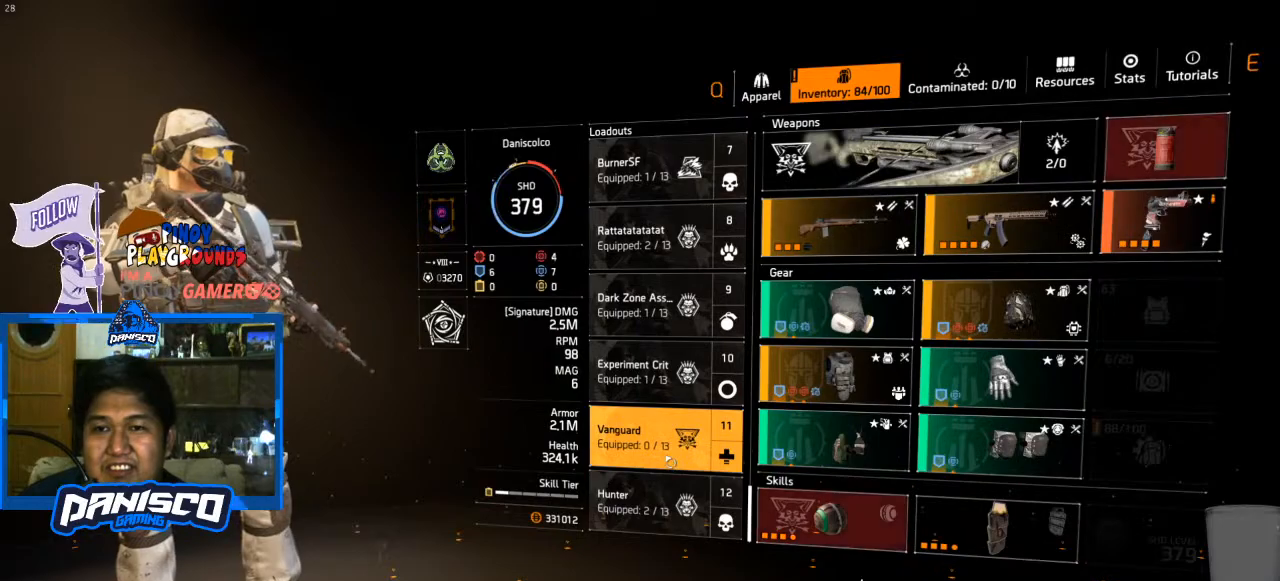
{"keys": [], "mouse": [], "events": [[400, "space", "down"], [500, "space", "up"]]}
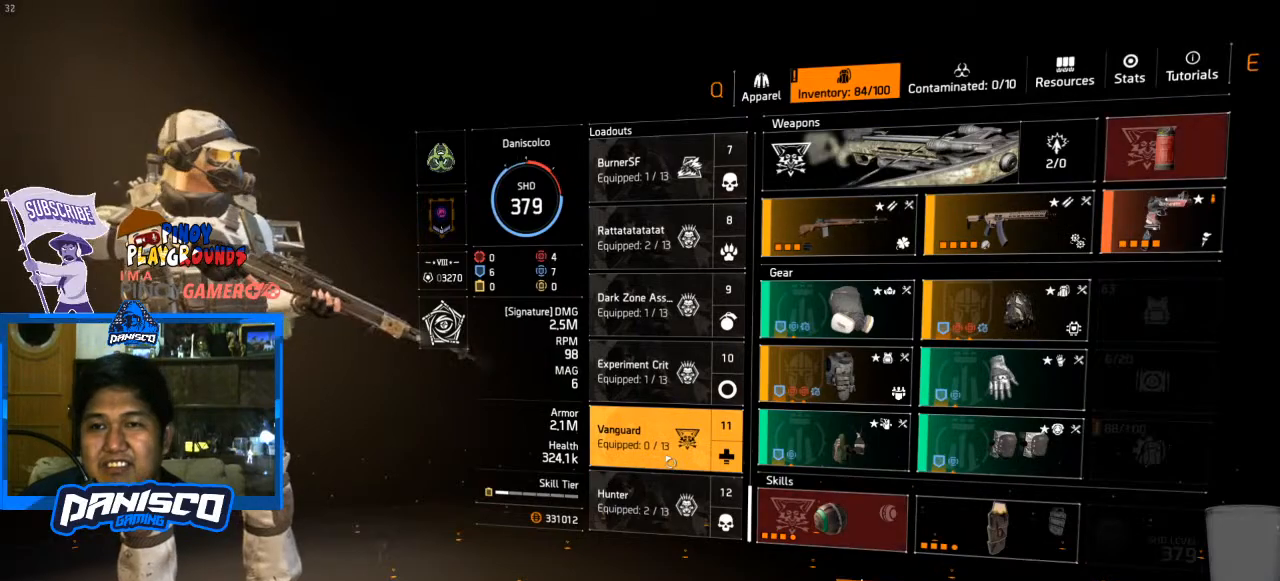
{"keys": [], "mouse": [], "events": []}